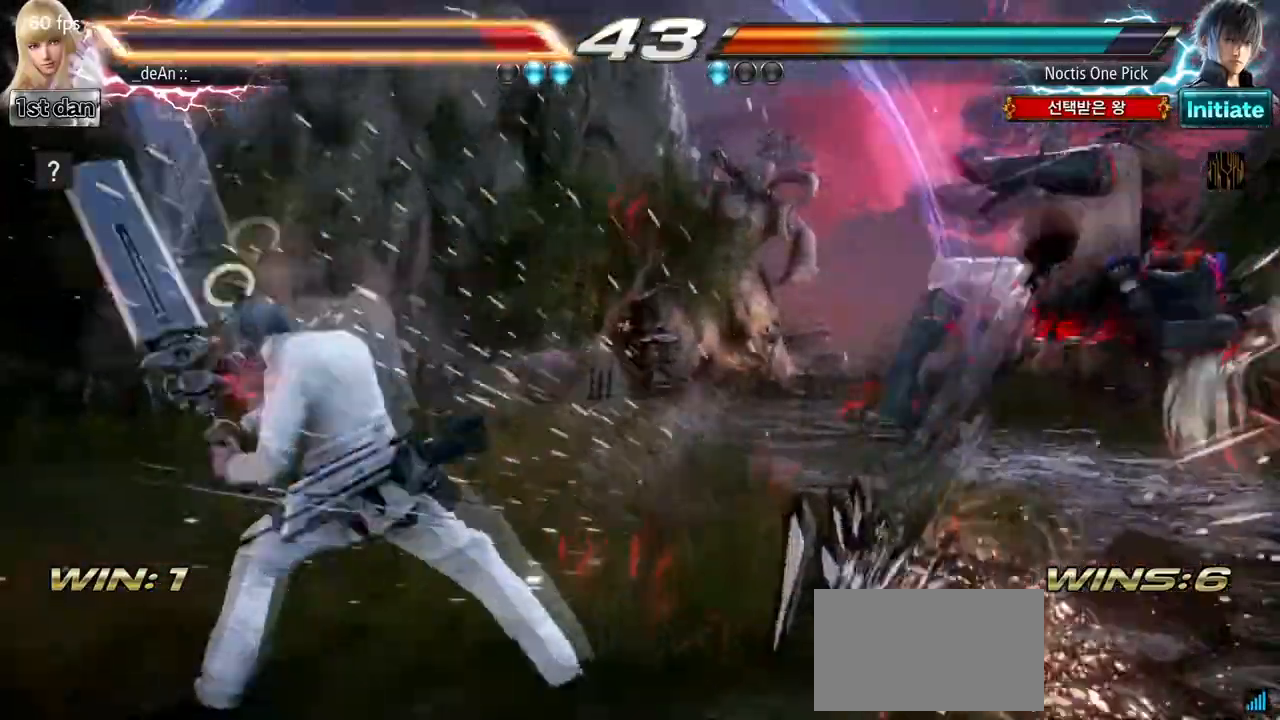
Gameplay with a controller (arcade stick); each line is a JSON object with the inputs held at the frame after it. "events" lists button and stick changes between this image and that frame as [ms after this image, input, new state], when the widget could be followed in between. Not read: L3 R3 TRIANGLE.
{"buttons": ["SQUARE"], "left_stick": "right", "events": [[450, "SQUARE", "down"]]}
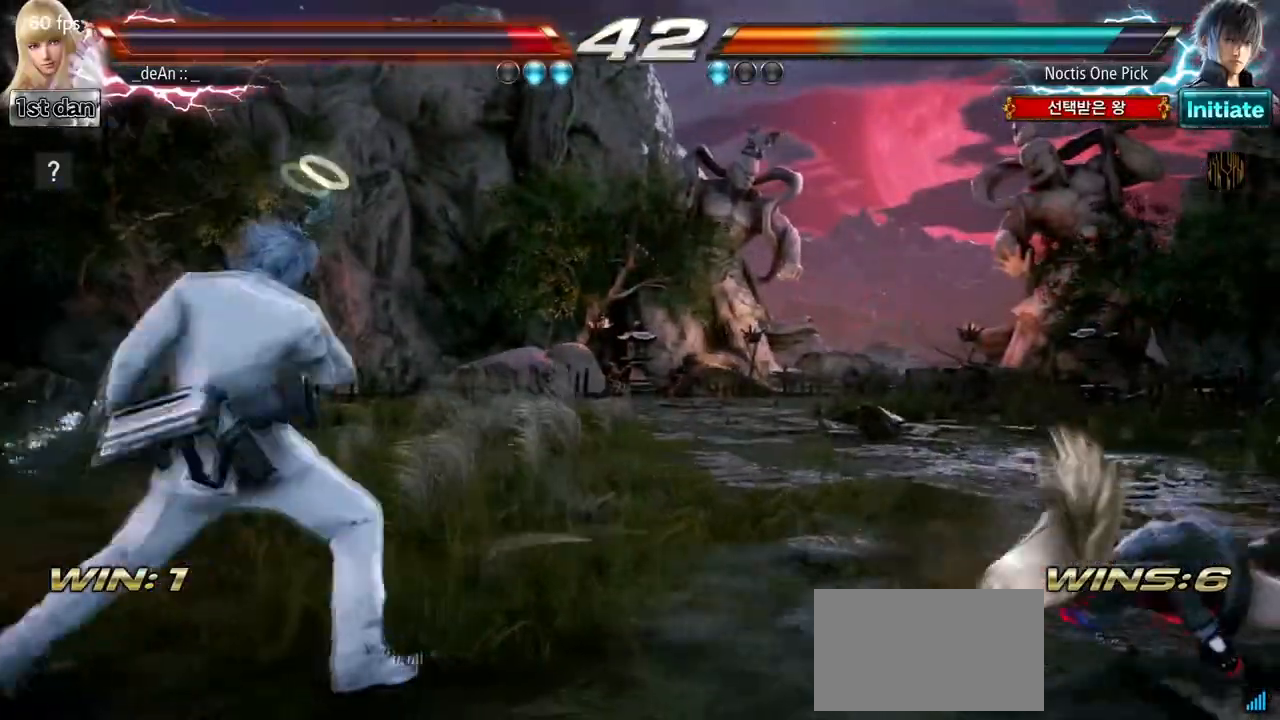
{"buttons": [], "left_stick": "right"}
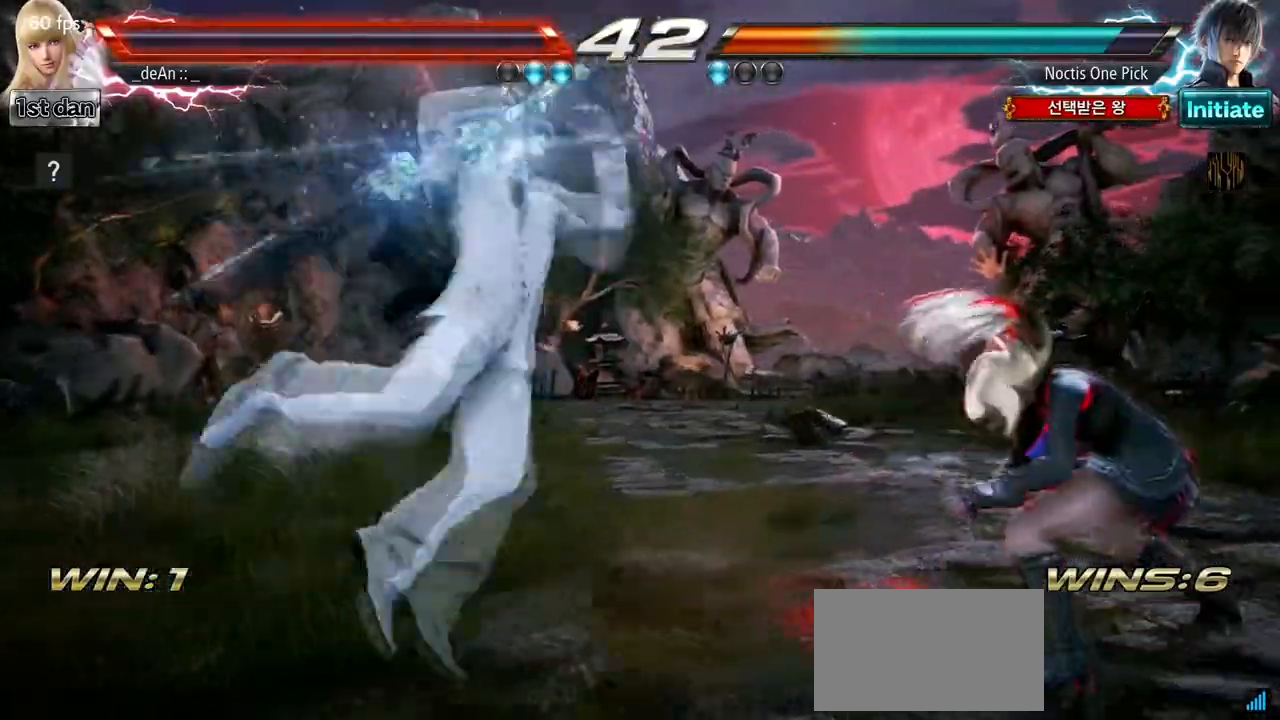
{"buttons": [], "left_stick": "right", "events": []}
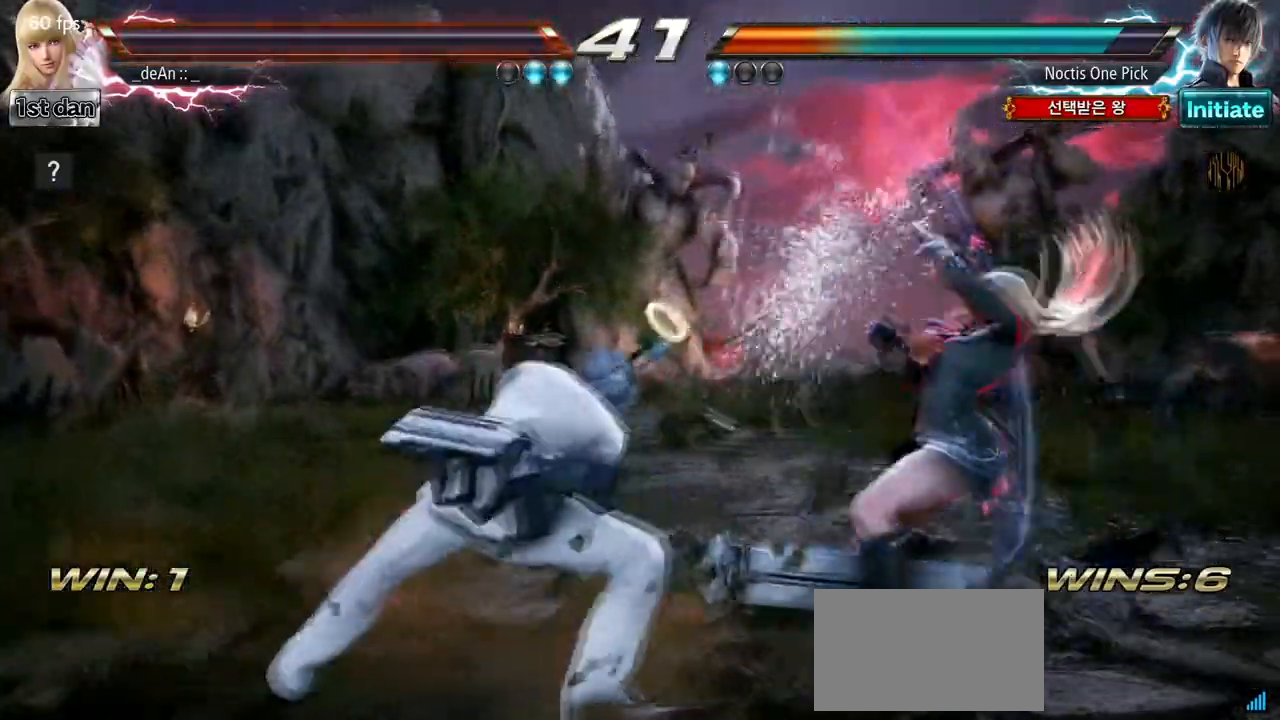
{"buttons": [], "left_stick": "right", "events": [[133, "left_stick", "center"], [250, "left_stick", "right"], [350, "left_stick", "center"], [433, "left_stick", "right"]]}
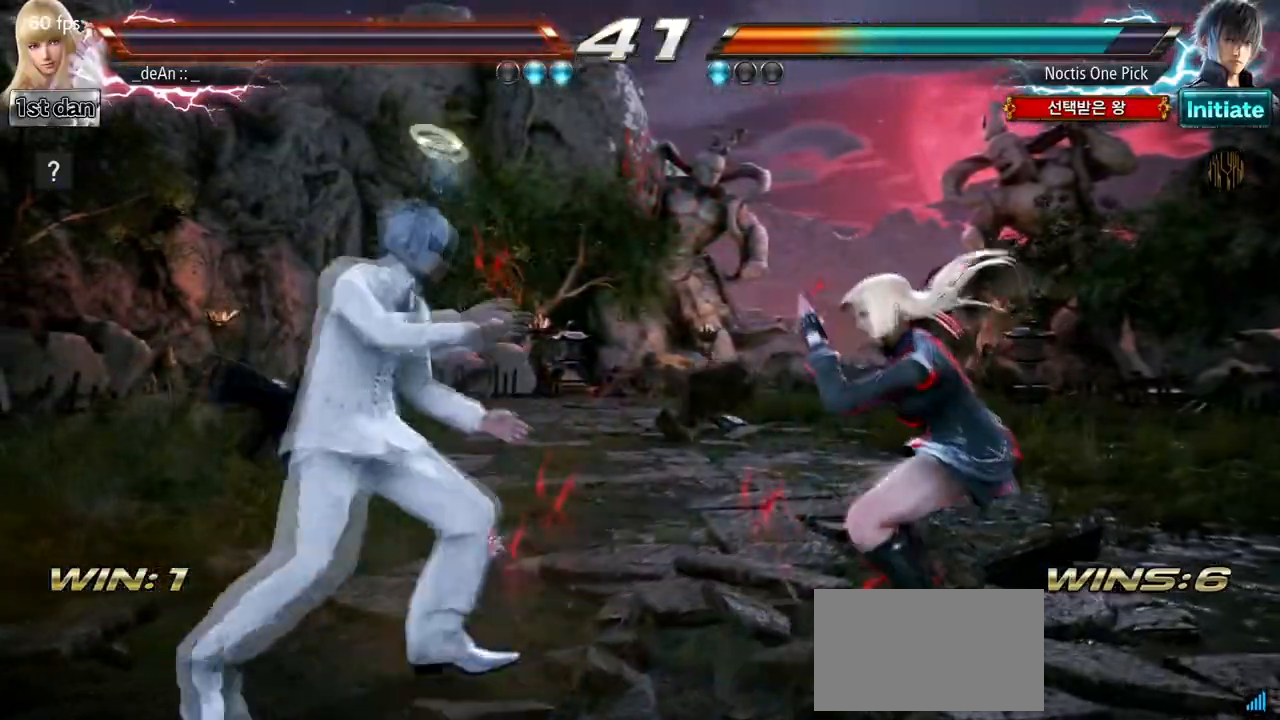
{"buttons": [], "left_stick": "center", "events": [[333, "CROSS", "down"], [333, "left_stick", "up-left"], [450, "CROSS", "up"], [467, "left_stick", "center"]]}
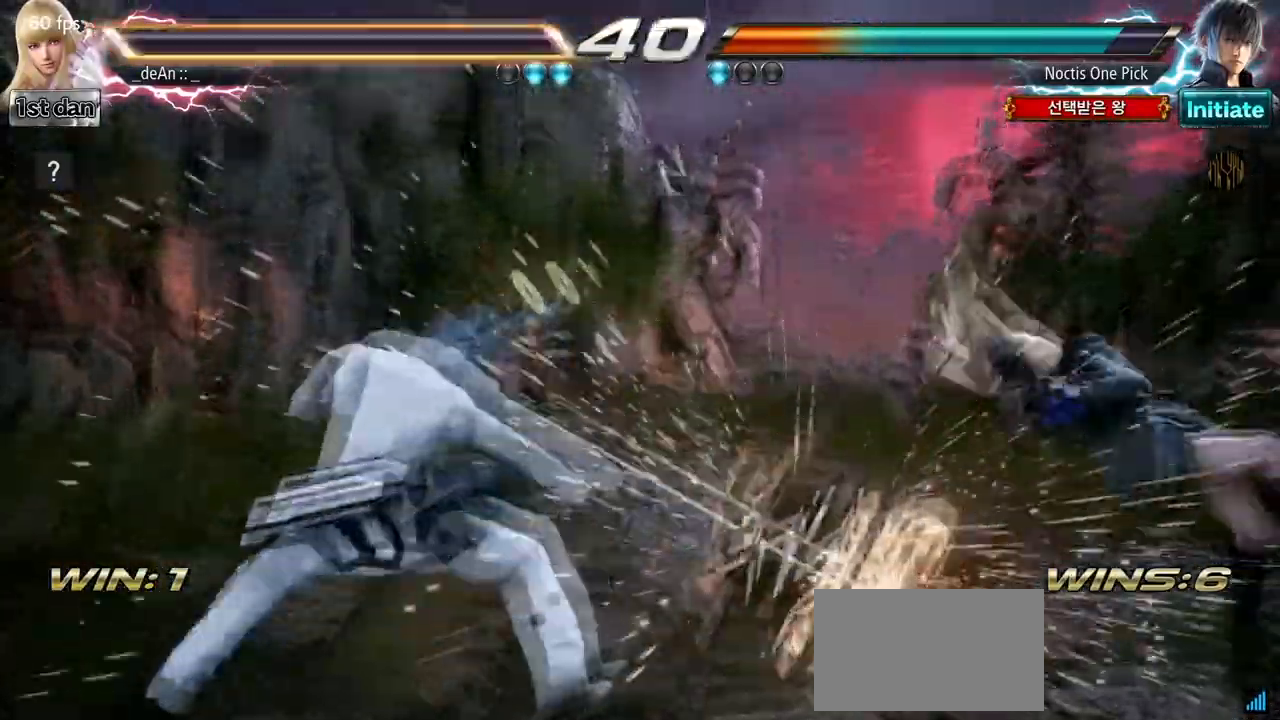
{"buttons": [], "left_stick": "right", "events": [[350, "left_stick", "right"]]}
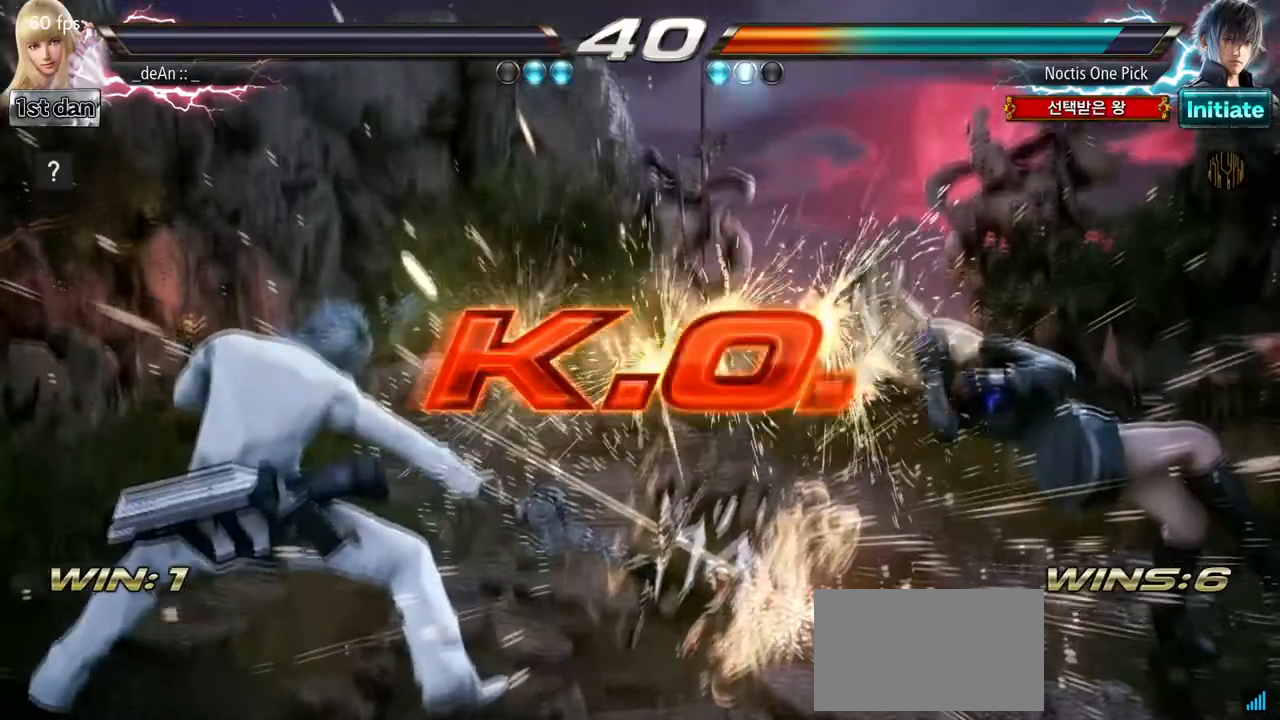
{"buttons": [], "left_stick": "up-left", "events": [[183, "left_stick", "up-left"], [250, "CROSS", "down"], [400, "CROSS", "up"]]}
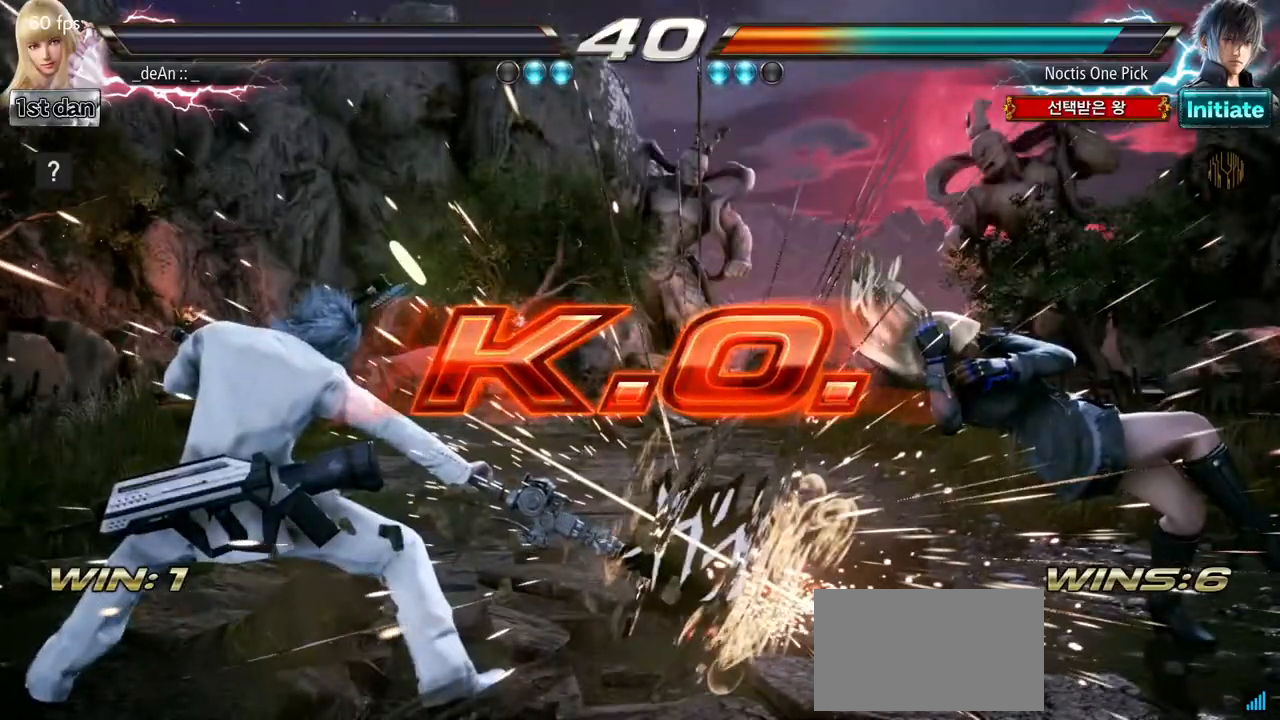
{"buttons": [], "left_stick": "center", "events": [[83, "CROSS", "down"], [233, "CROSS", "up"], [250, "left_stick", "center"], [283, "CROSS", "down"], [450, "CROSS", "up"]]}
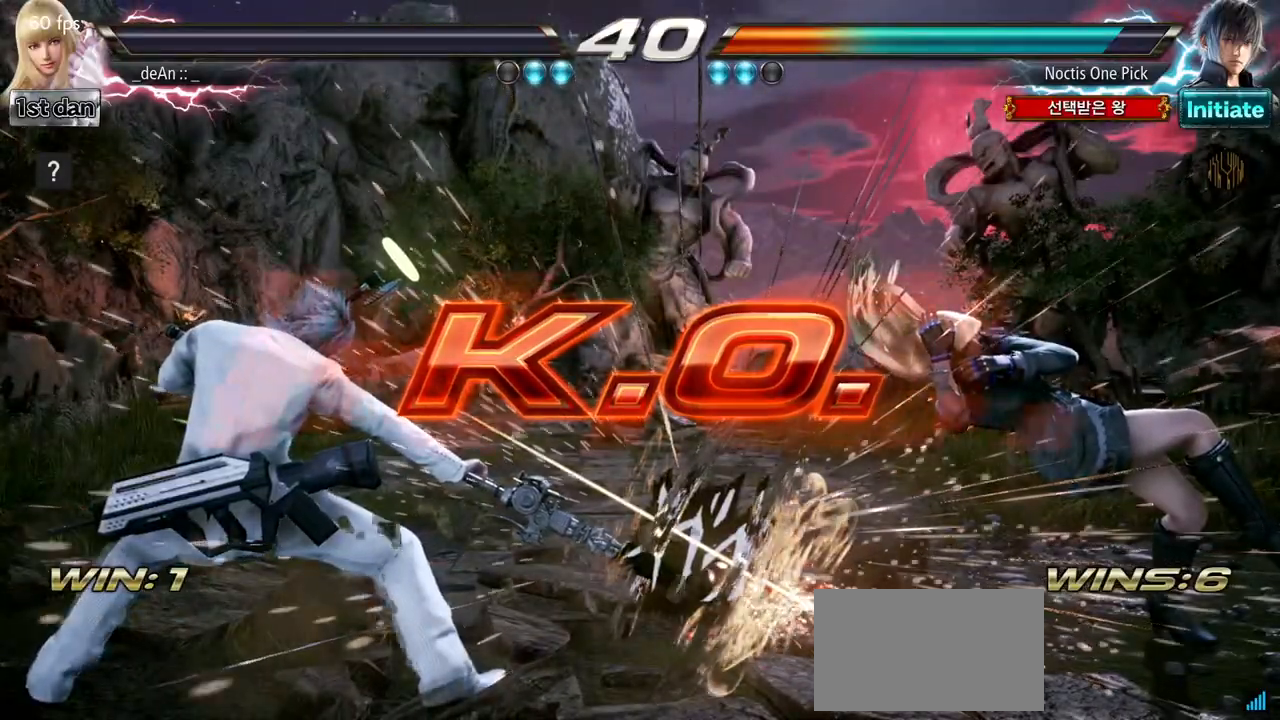
{"buttons": [], "left_stick": "center", "events": []}
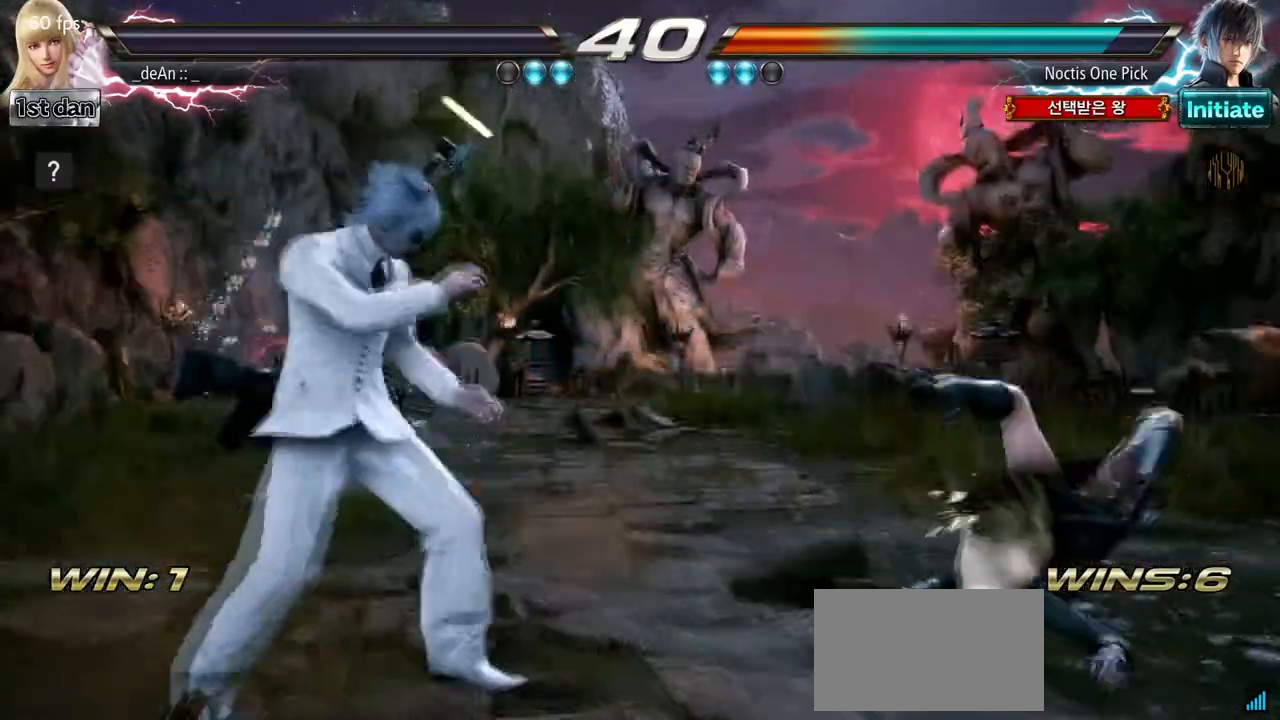
{"buttons": [], "left_stick": "center", "events": []}
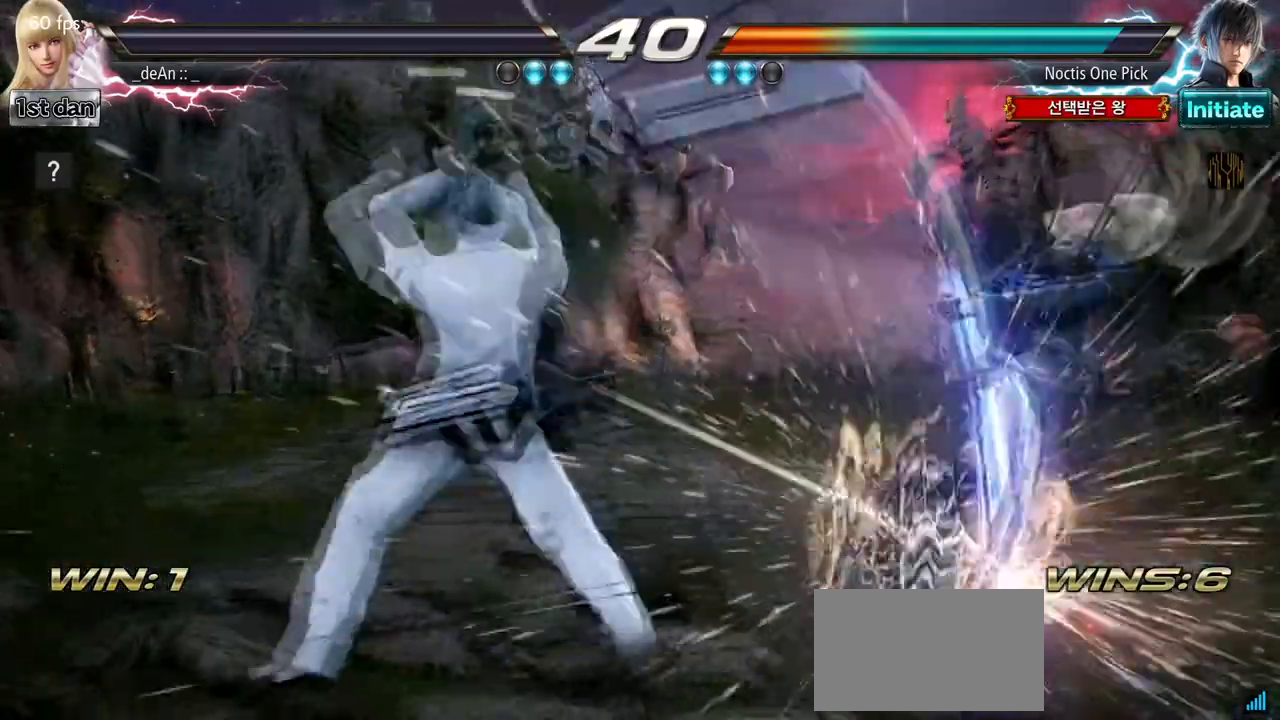
{"buttons": [], "left_stick": "center", "events": []}
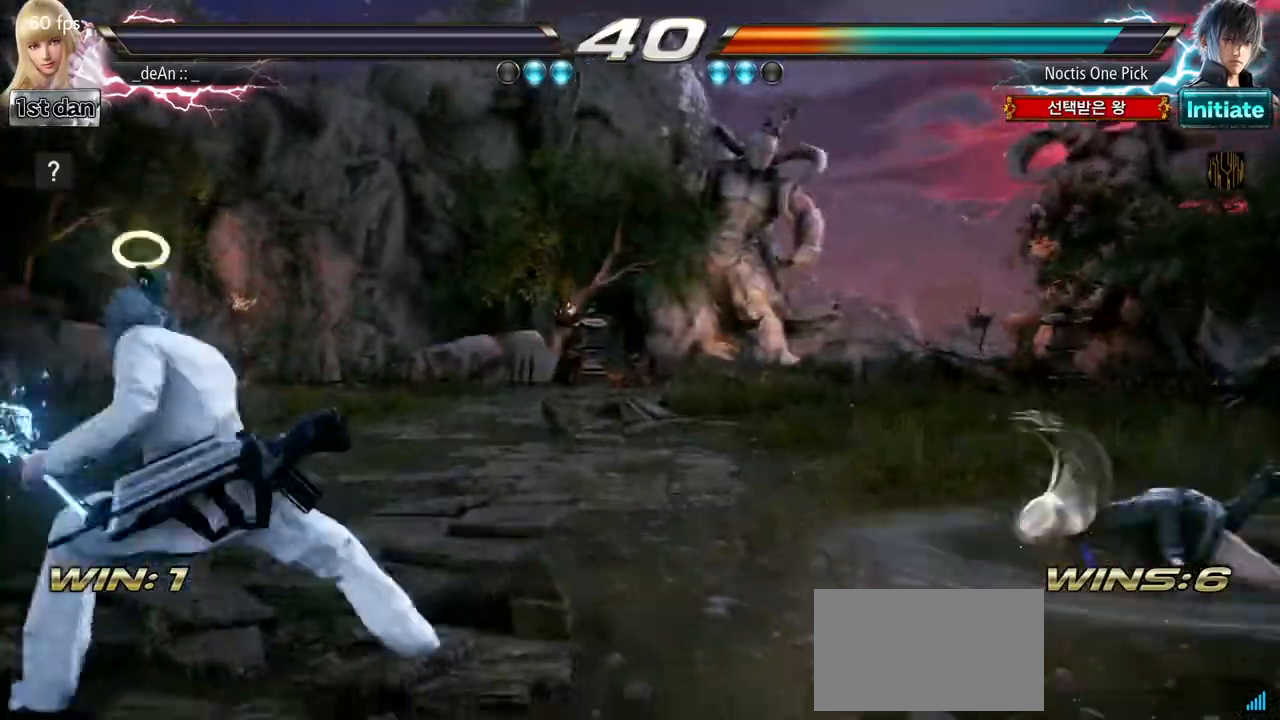
{"buttons": [], "left_stick": "center", "events": []}
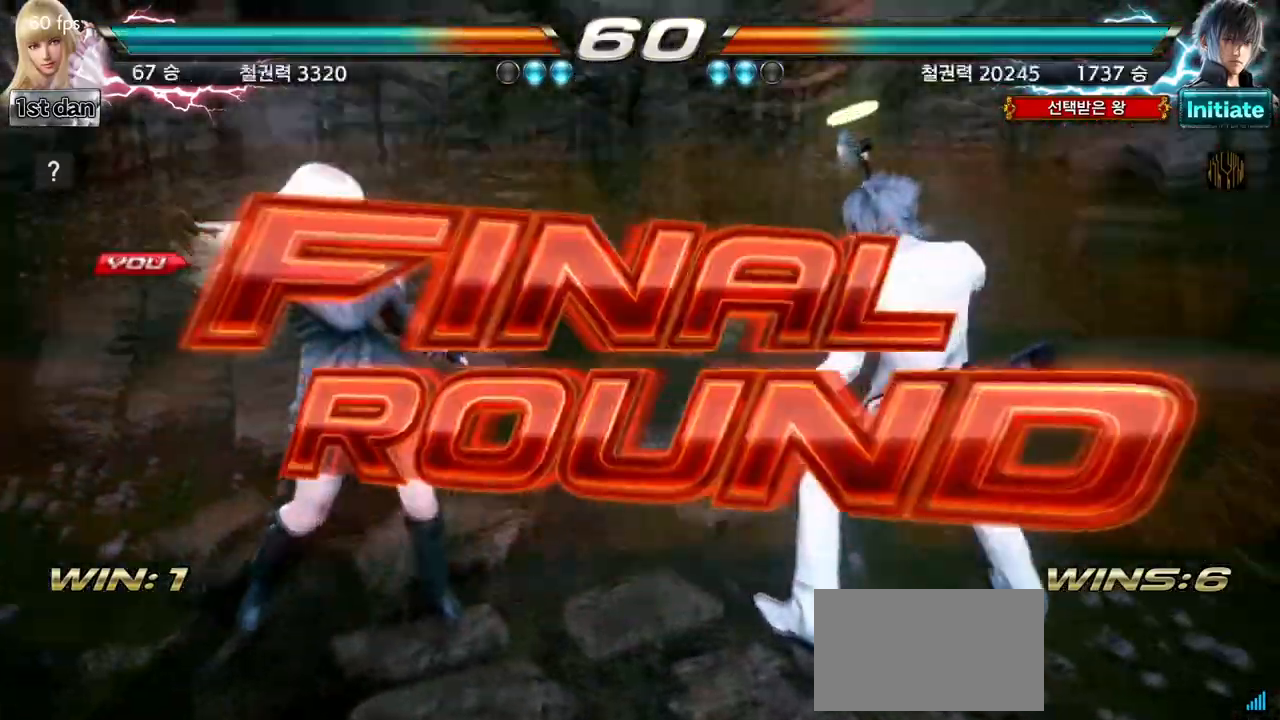
{"buttons": [], "left_stick": "center", "events": []}
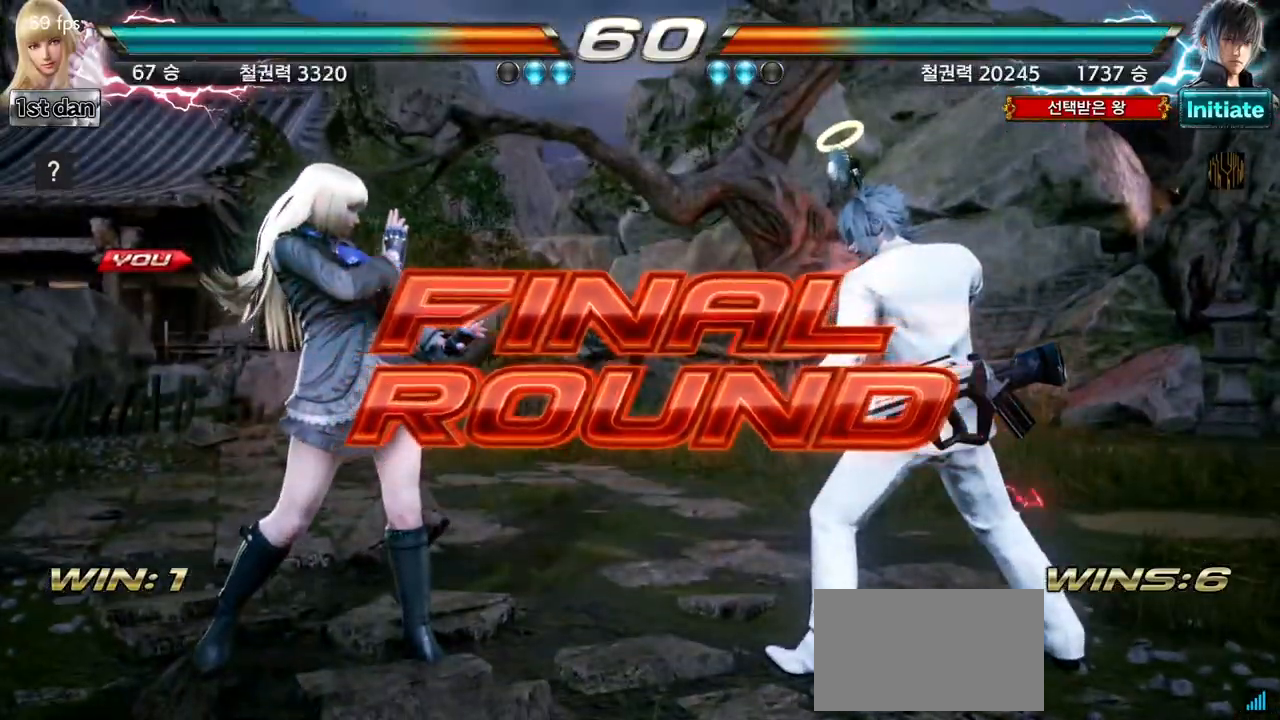
{"buttons": [], "left_stick": "center", "events": []}
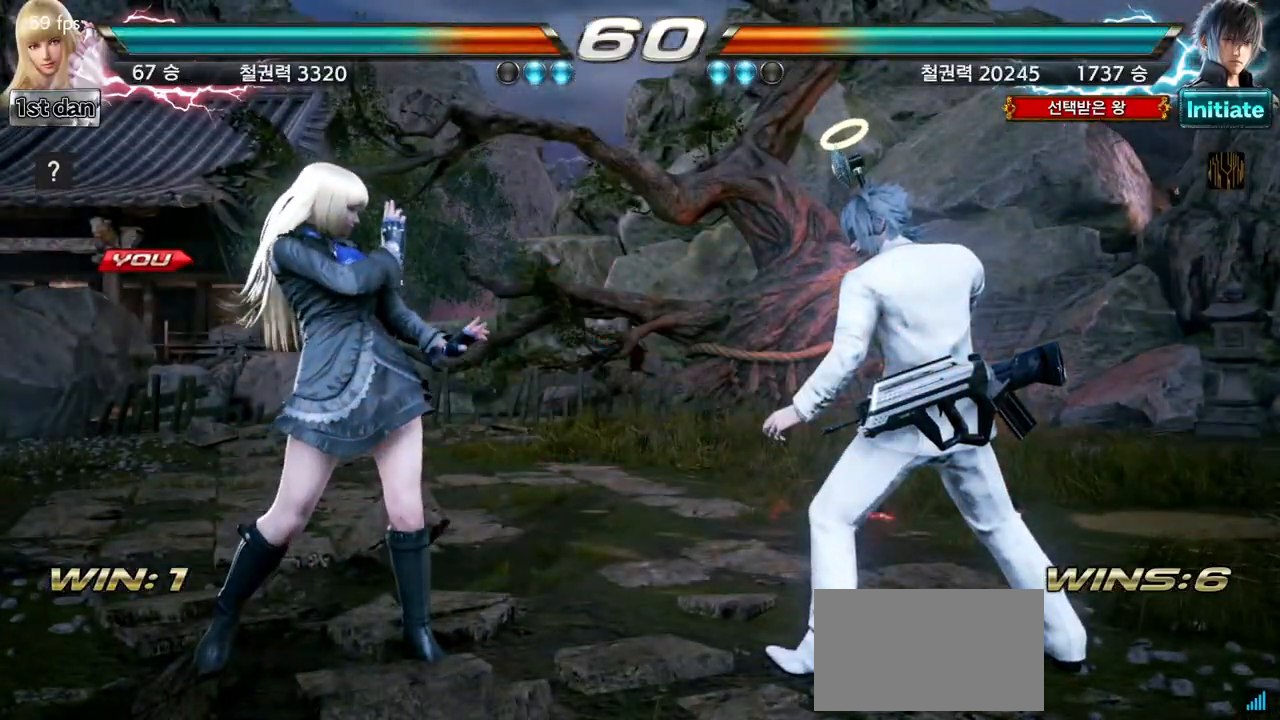
{"buttons": [], "left_stick": "center", "events": []}
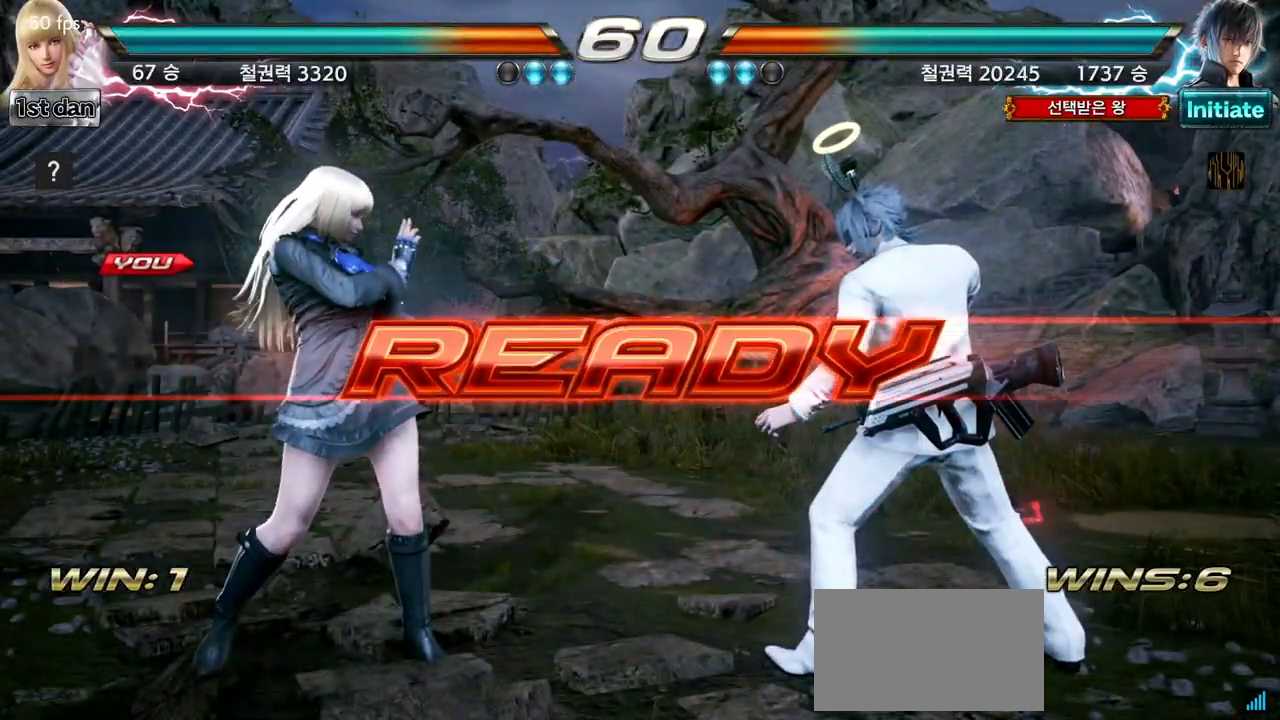
{"buttons": ["SQUARE"], "left_stick": "center", "events": [[483, "SQUARE", "down"]]}
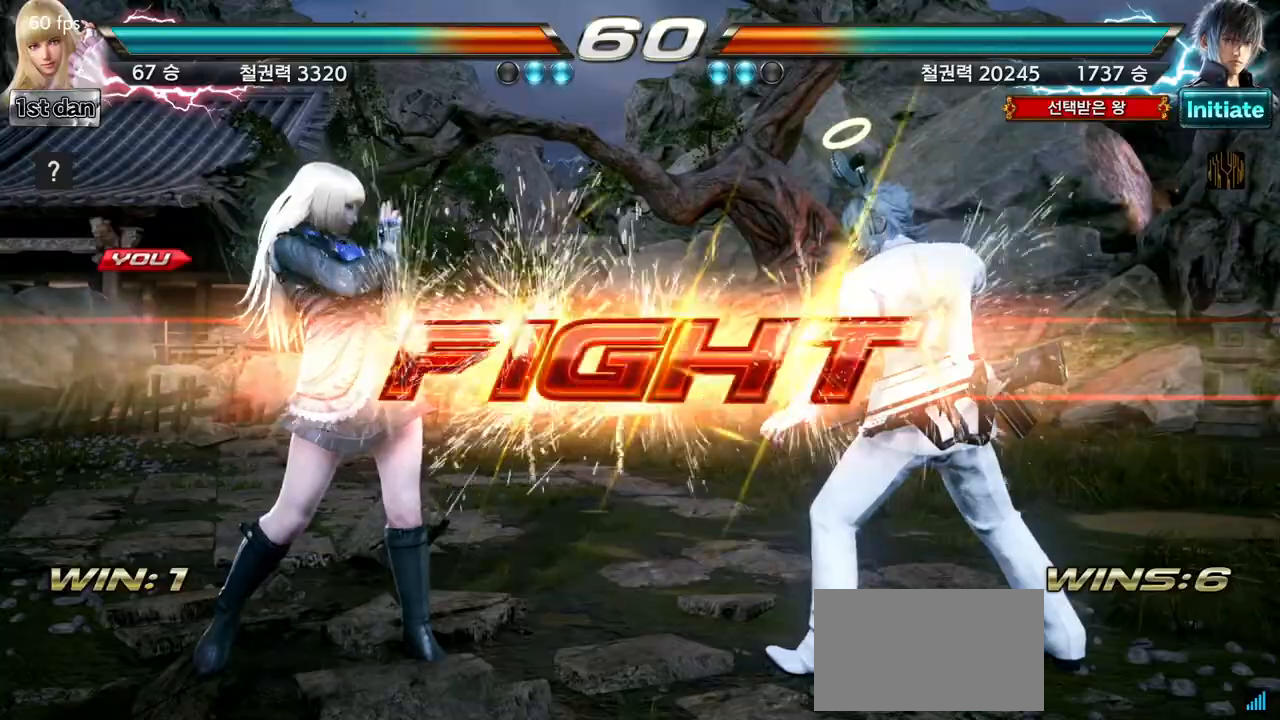
{"buttons": [], "left_stick": "left", "events": [[133, "SQUARE", "up"], [300, "left_stick", "left"], [367, "left_stick", "center"], [467, "left_stick", "left"]]}
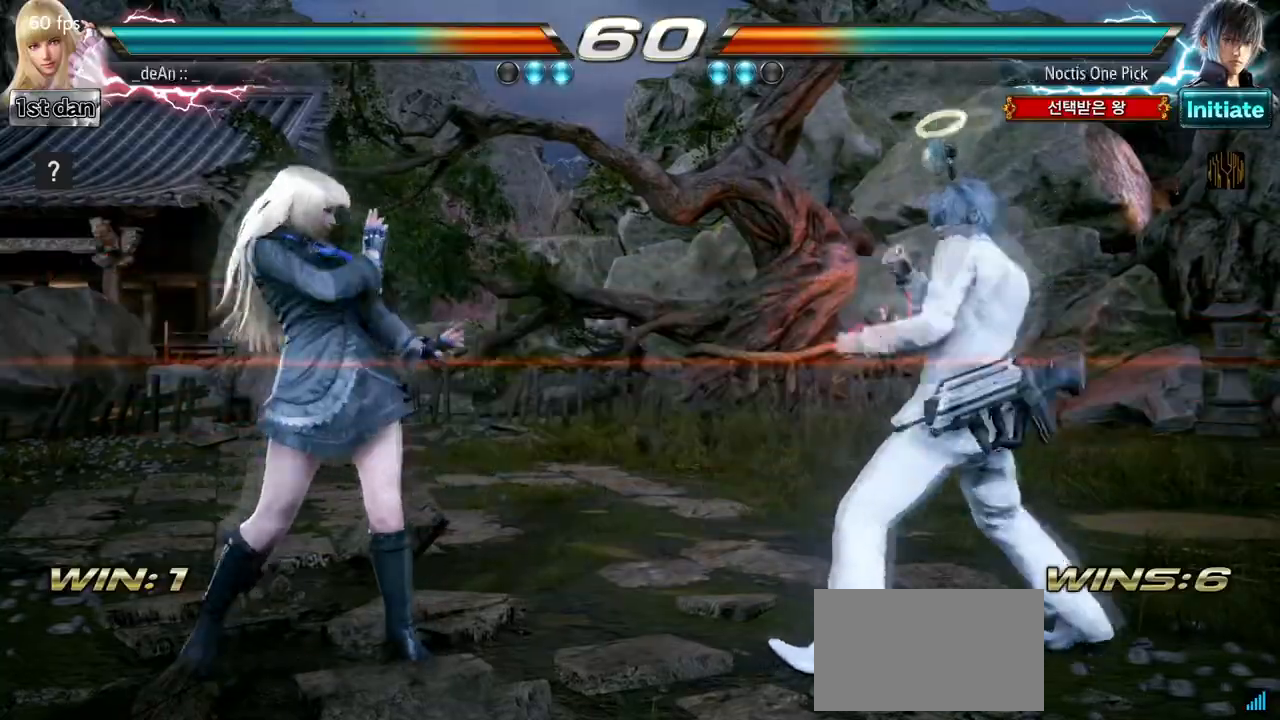
{"buttons": [], "left_stick": "left", "events": []}
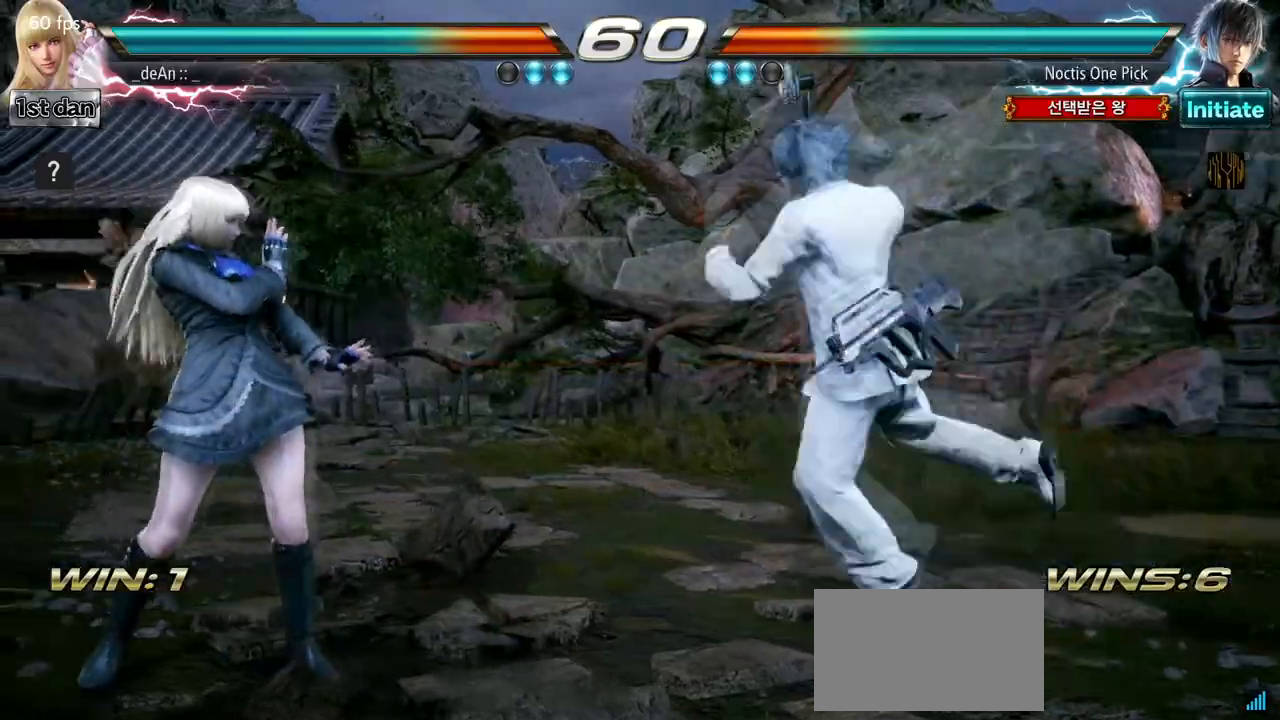
{"buttons": [], "left_stick": "left", "events": []}
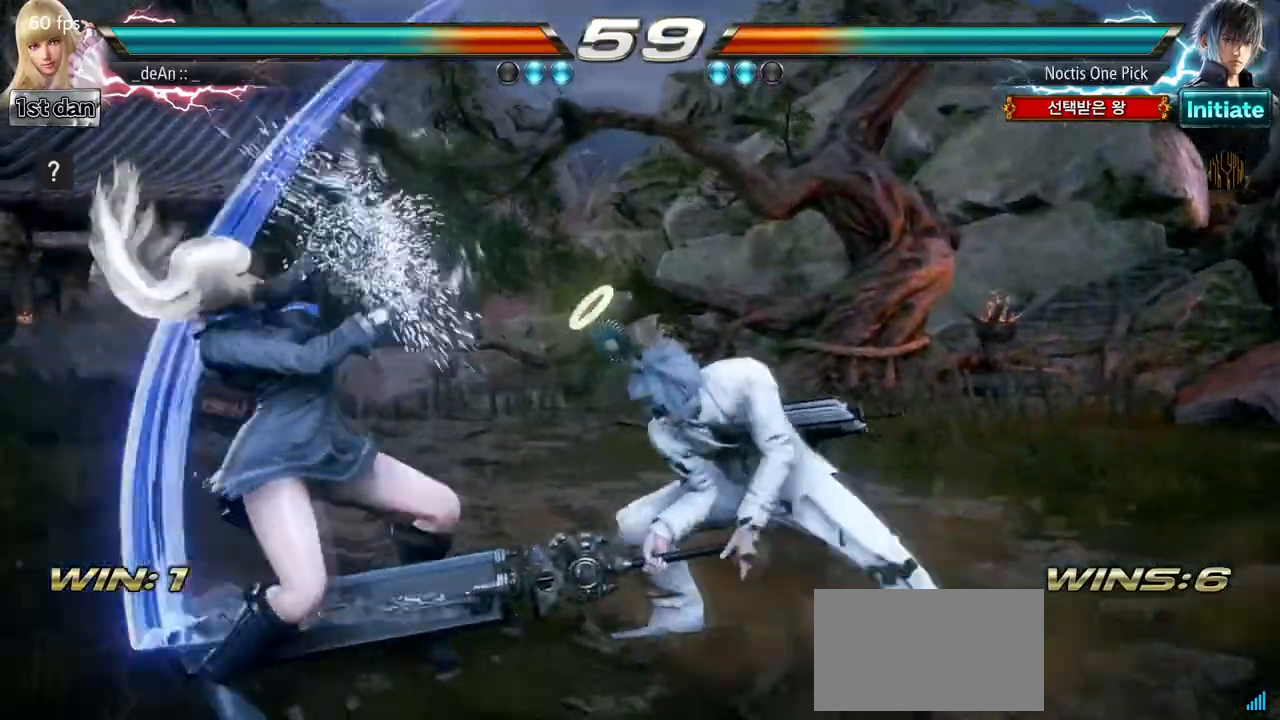
{"buttons": [], "left_stick": "left", "events": [[67, "left_stick", "center"], [433, "left_stick", "left"]]}
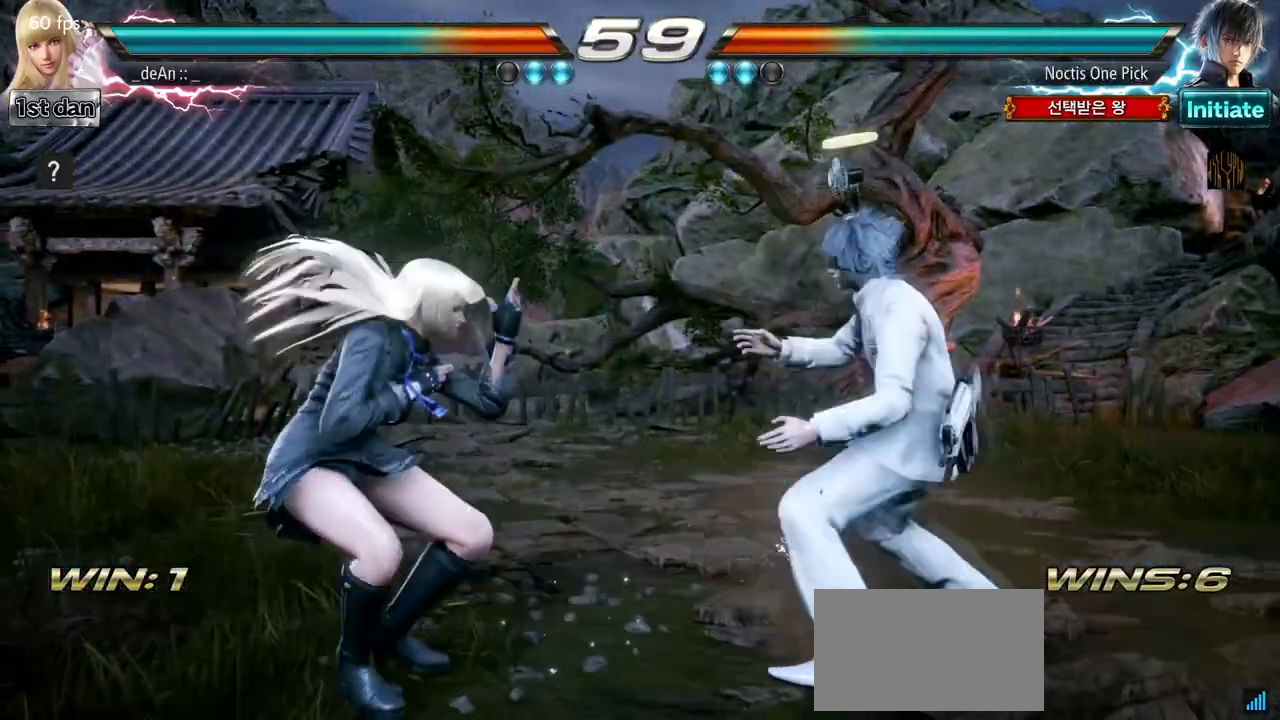
{"buttons": [], "left_stick": "left", "events": [[50, "left_stick", "center"], [150, "left_stick", "left"]]}
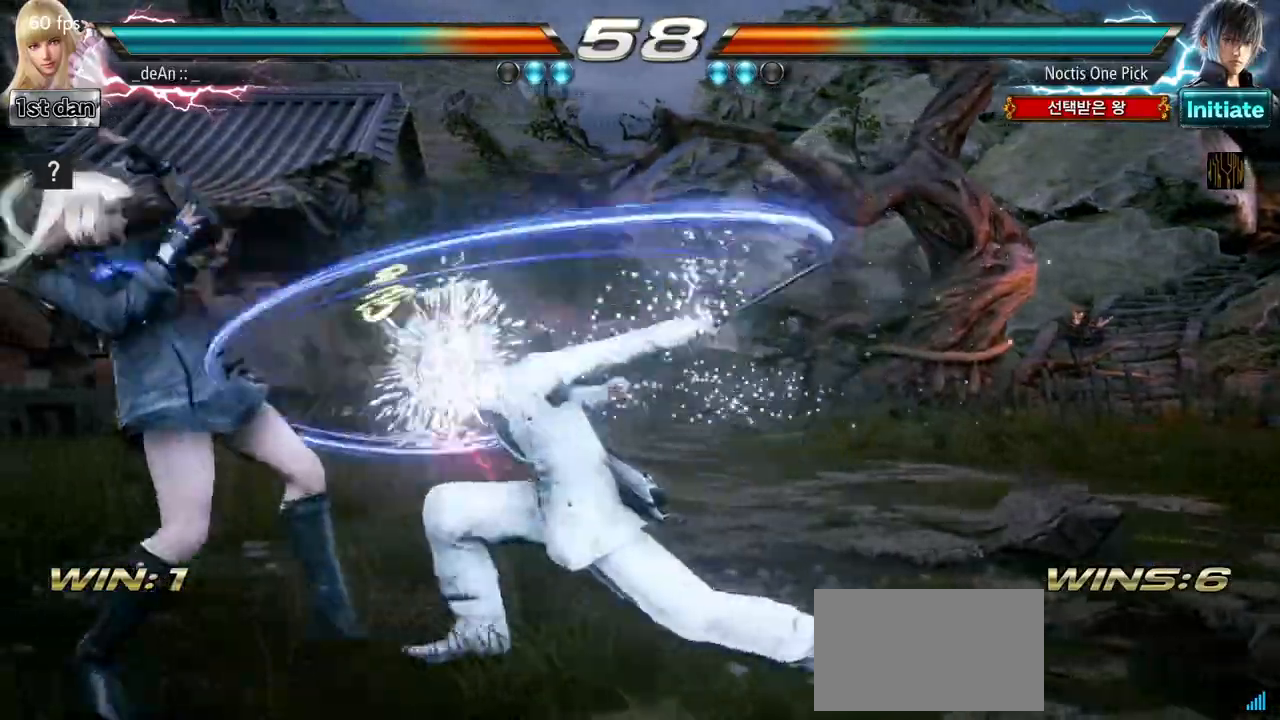
{"buttons": [], "left_stick": "center", "events": [[217, "left_stick", "center"], [283, "SQUARE", "down"], [467, "SQUARE", "up"]]}